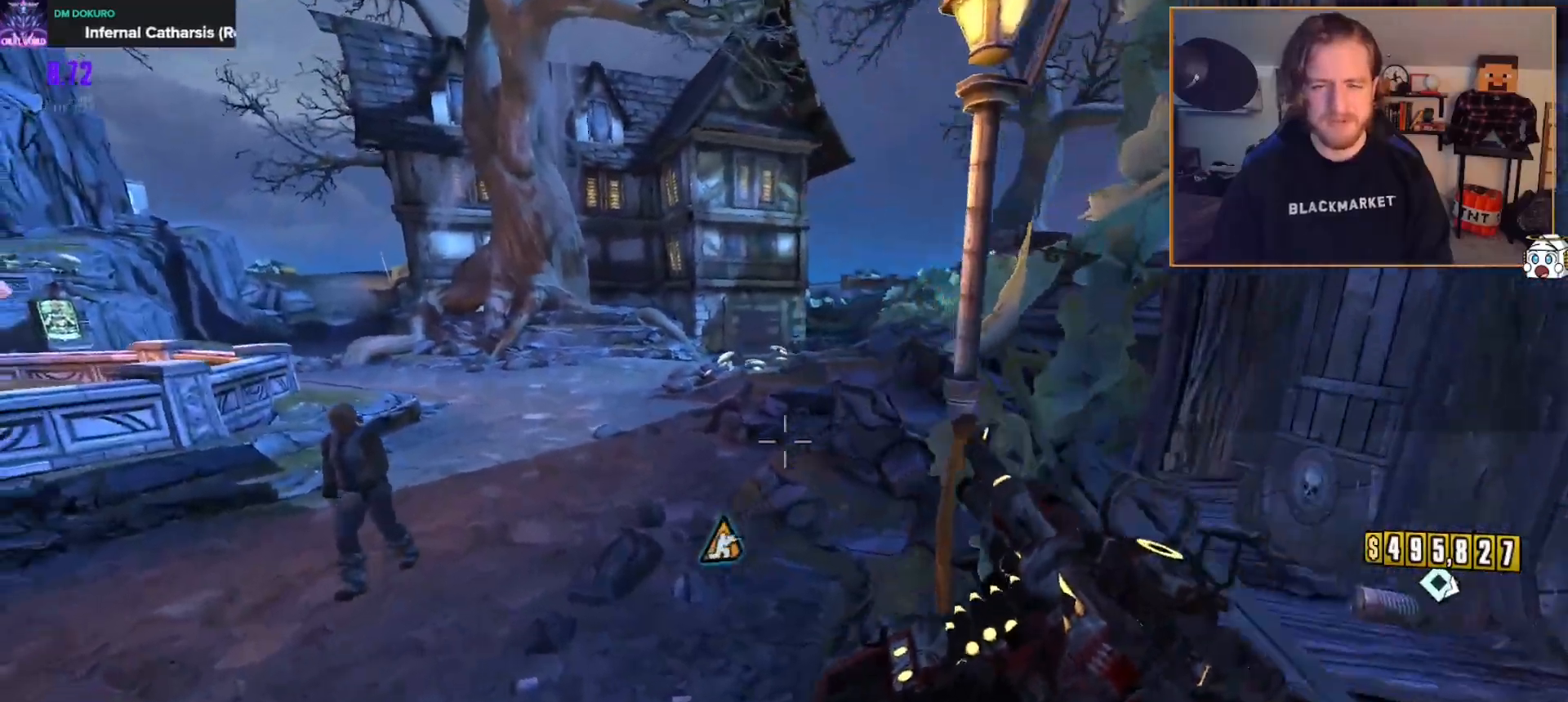
Gameplay with a controller (Xbox layout); each line is a JSON object with the inputs held at the frame after it. "events" lists button and stick changes between this image and that frame as [ms after this image, input, new state], when the widget could be followed in between.
{"buttons": ["L2", "R2"], "left_stick": "up", "right_stick": "center", "events": [[67, "L2", "down"], [67, "R2", "down"], [67, "left_stick", "up"], [83, "right_stick", "down"], [150, "right_stick", "center"]]}
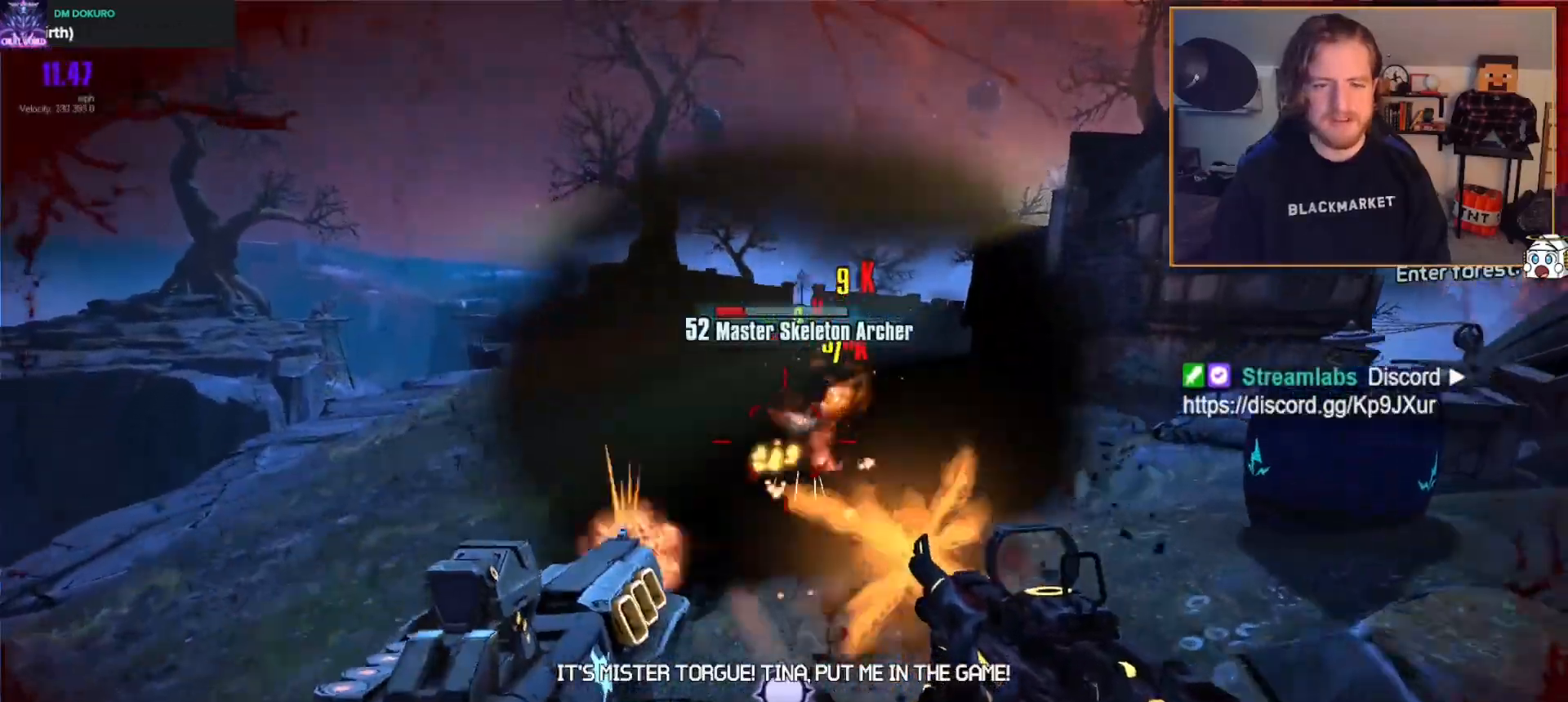
{"buttons": ["L2", "R2"], "left_stick": "up-left", "right_stick": "center", "events": [[450, "left_stick", "up-left"]]}
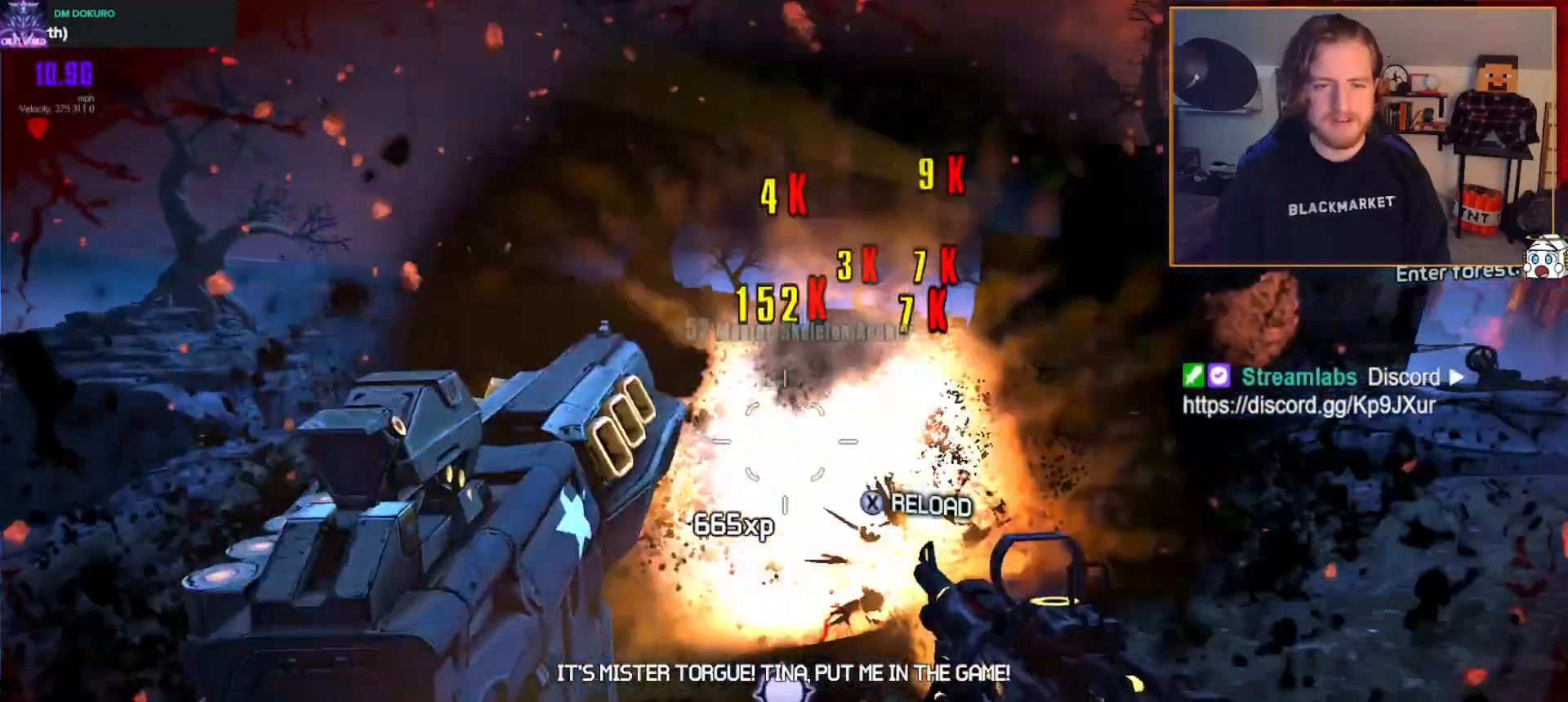
{"buttons": ["L2", "R2"], "left_stick": "up-left", "right_stick": "center", "events": [[233, "right_stick", "up-left"], [350, "right_stick", "center"]]}
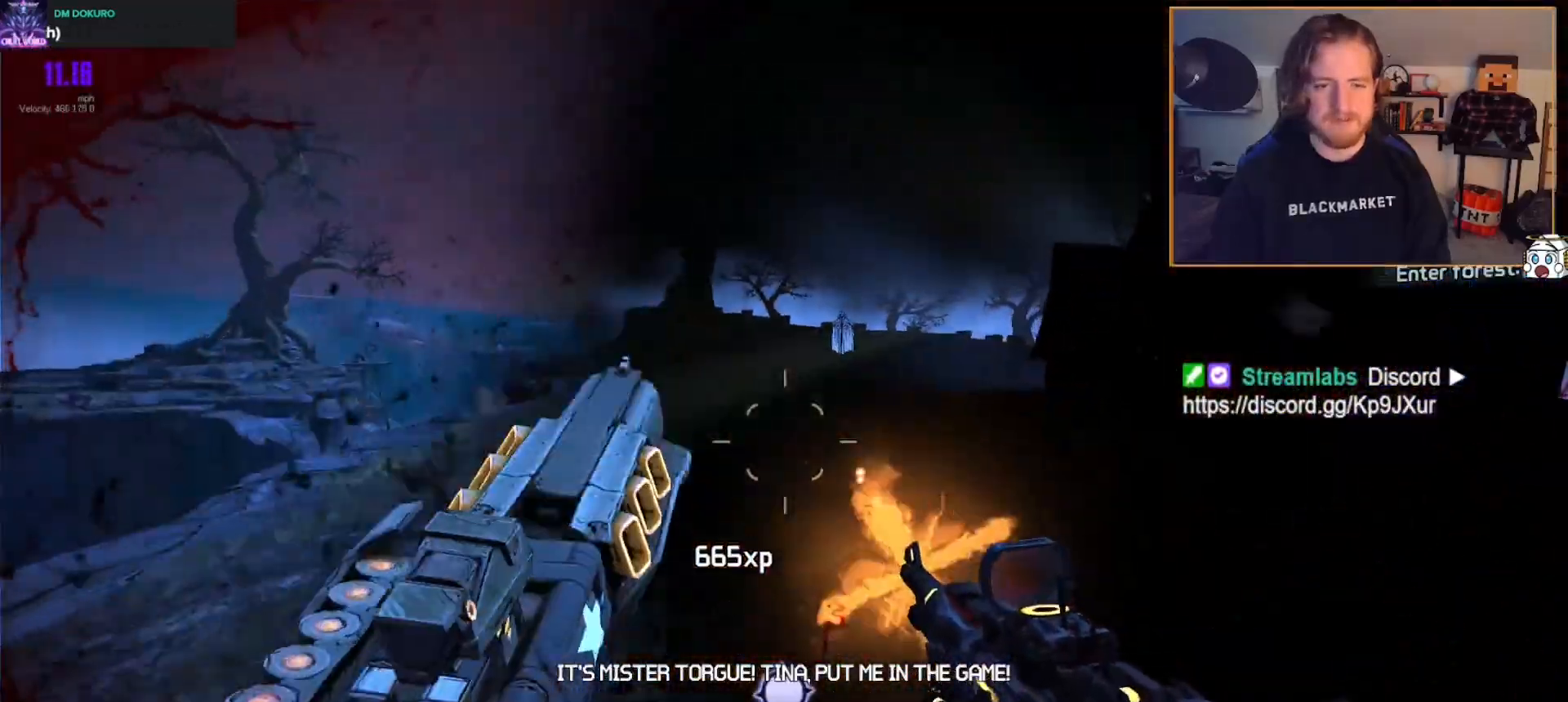
{"buttons": ["L2", "R2"], "left_stick": "up-left", "right_stick": "up-left", "events": [[83, "right_stick", "up-left"], [183, "right_stick", "center"], [267, "right_stick", "up"], [333, "right_stick", "up-left"]]}
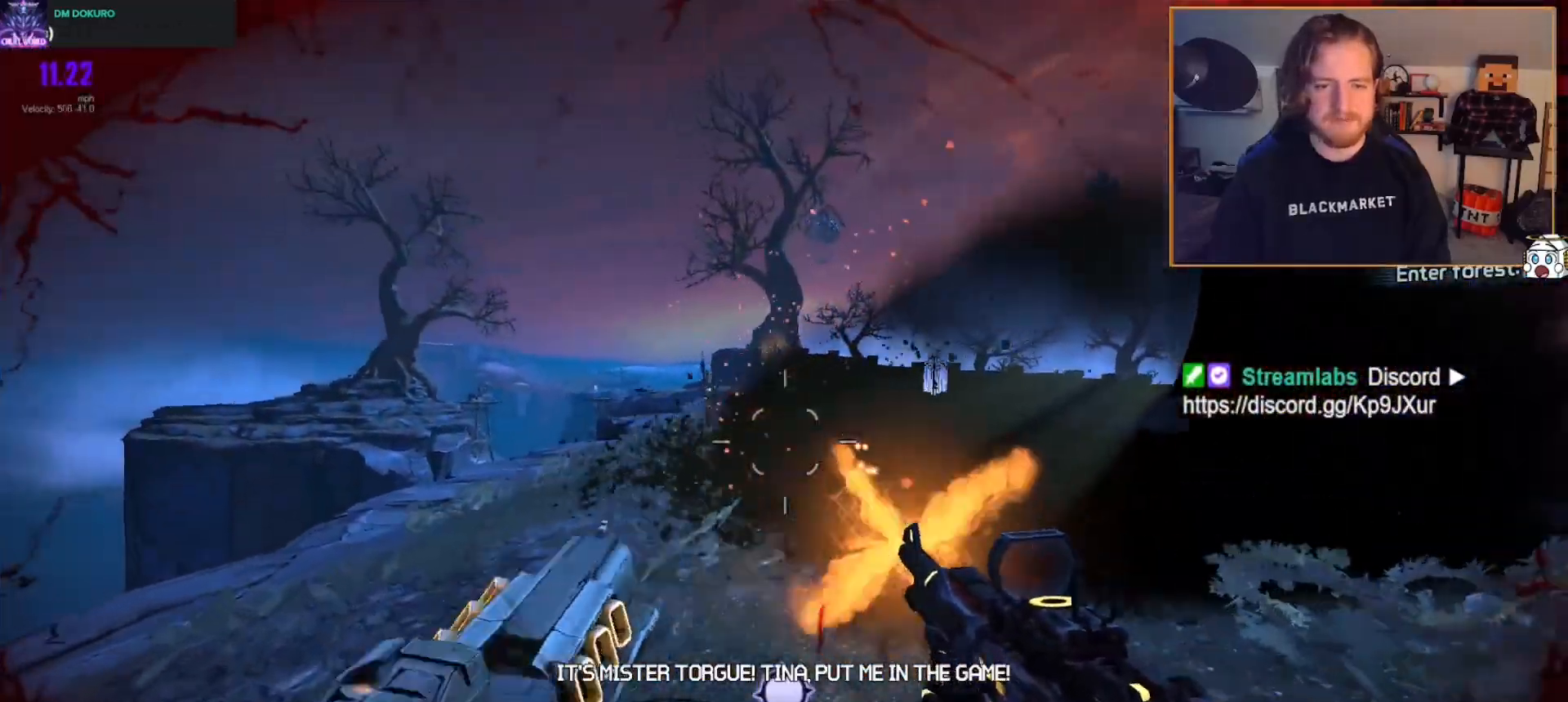
{"buttons": ["L2", "R2"], "left_stick": "up-left", "right_stick": "center", "events": [[117, "right_stick", "center"], [250, "left_stick", "up"], [350, "right_stick", "up-left"], [450, "left_stick", "up-left"], [450, "right_stick", "center"]]}
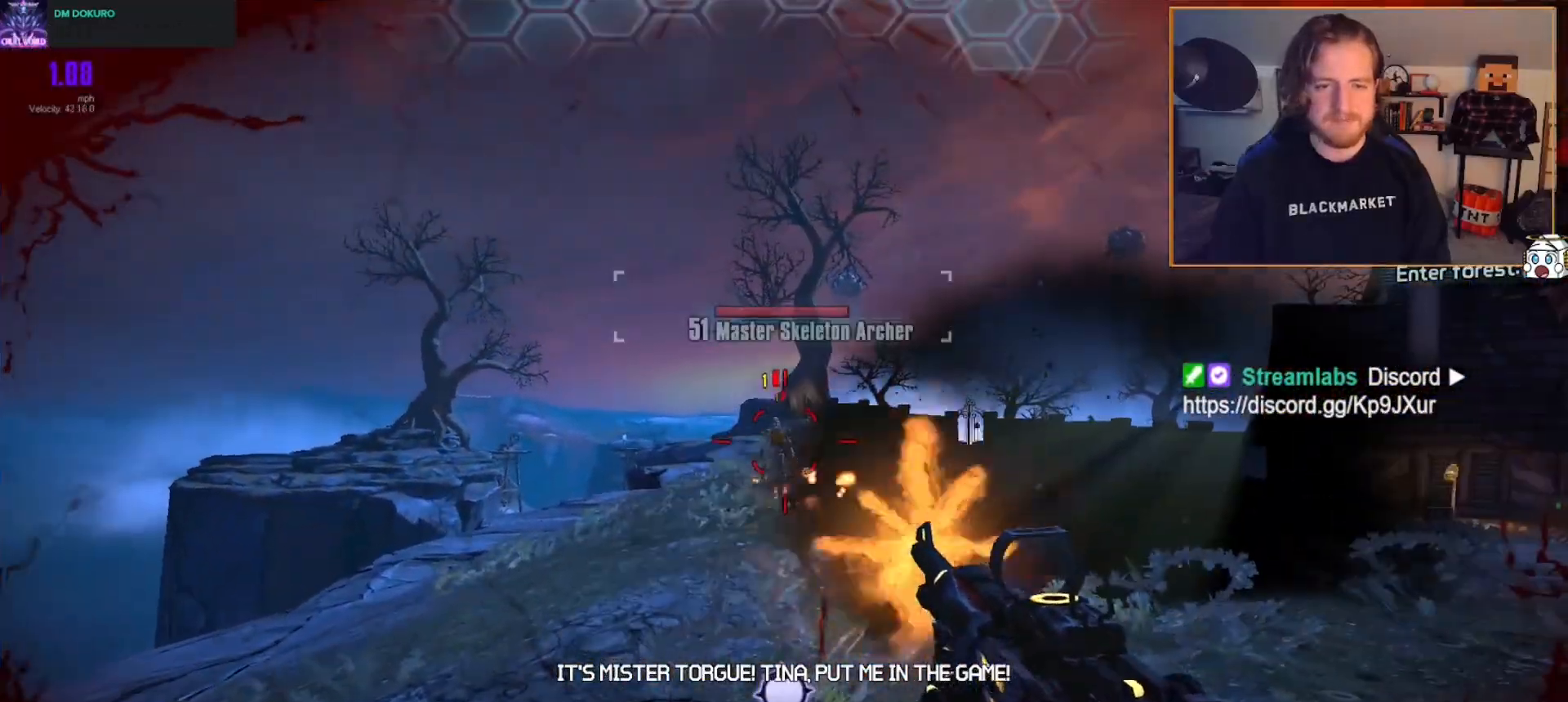
{"buttons": ["L2", "R2"], "left_stick": "up", "right_stick": "center", "events": [[83, "left_stick", "up"], [133, "right_stick", "down"], [217, "right_stick", "center"], [267, "left_stick", "up-left"], [433, "left_stick", "up"]]}
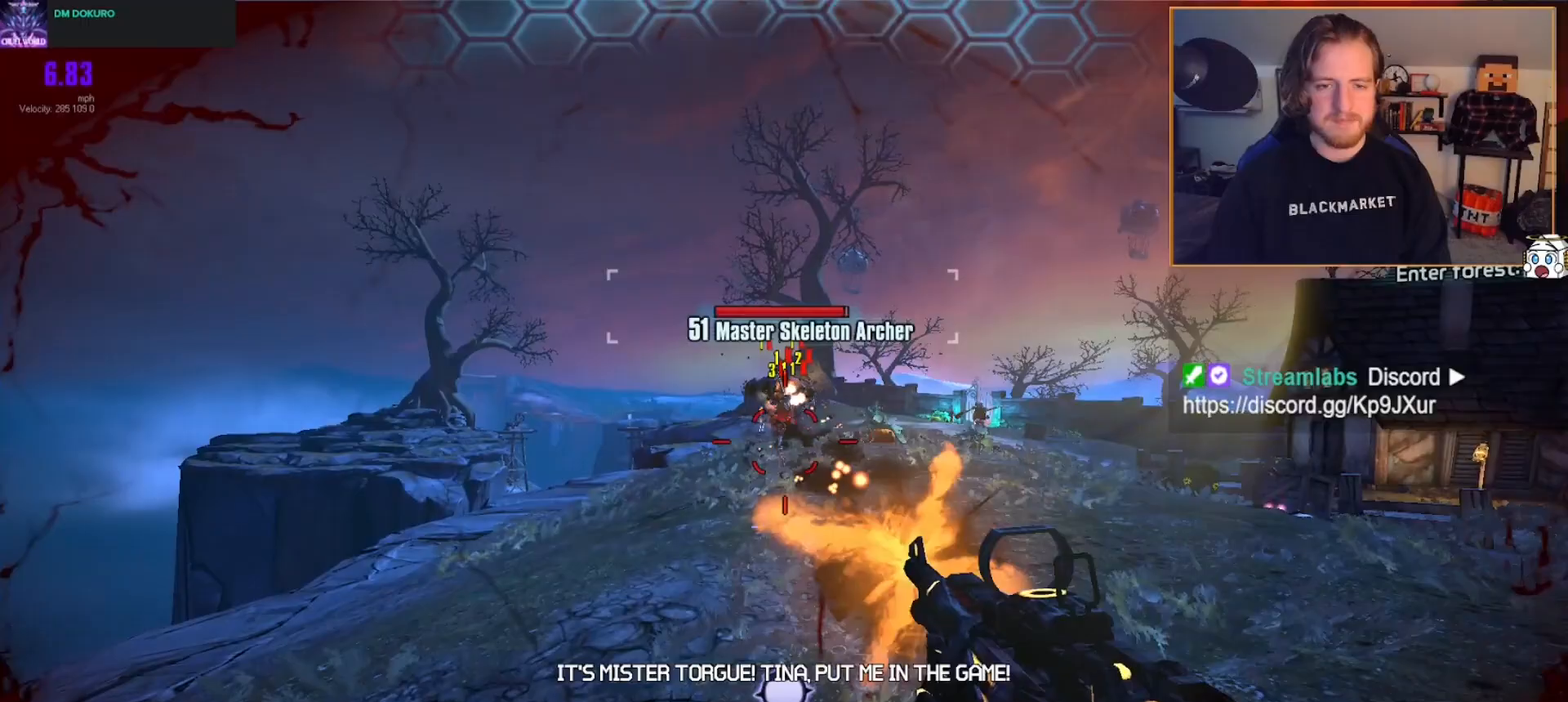
{"buttons": ["L2", "R2"], "left_stick": "up", "right_stick": "center", "events": []}
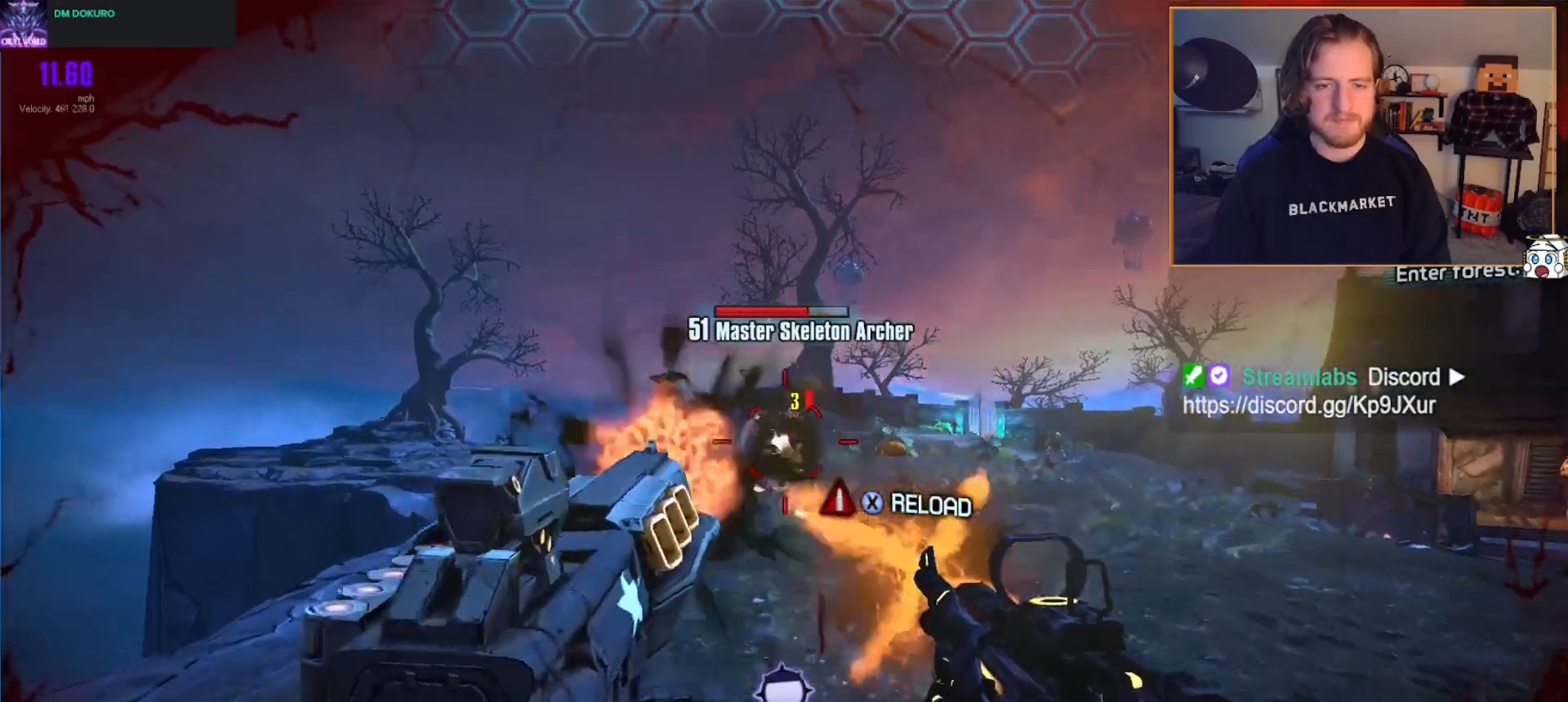
{"buttons": ["L2", "R2"], "left_stick": "up", "right_stick": "center", "events": [[350, "left_stick", "up-right"], [483, "left_stick", "up"]]}
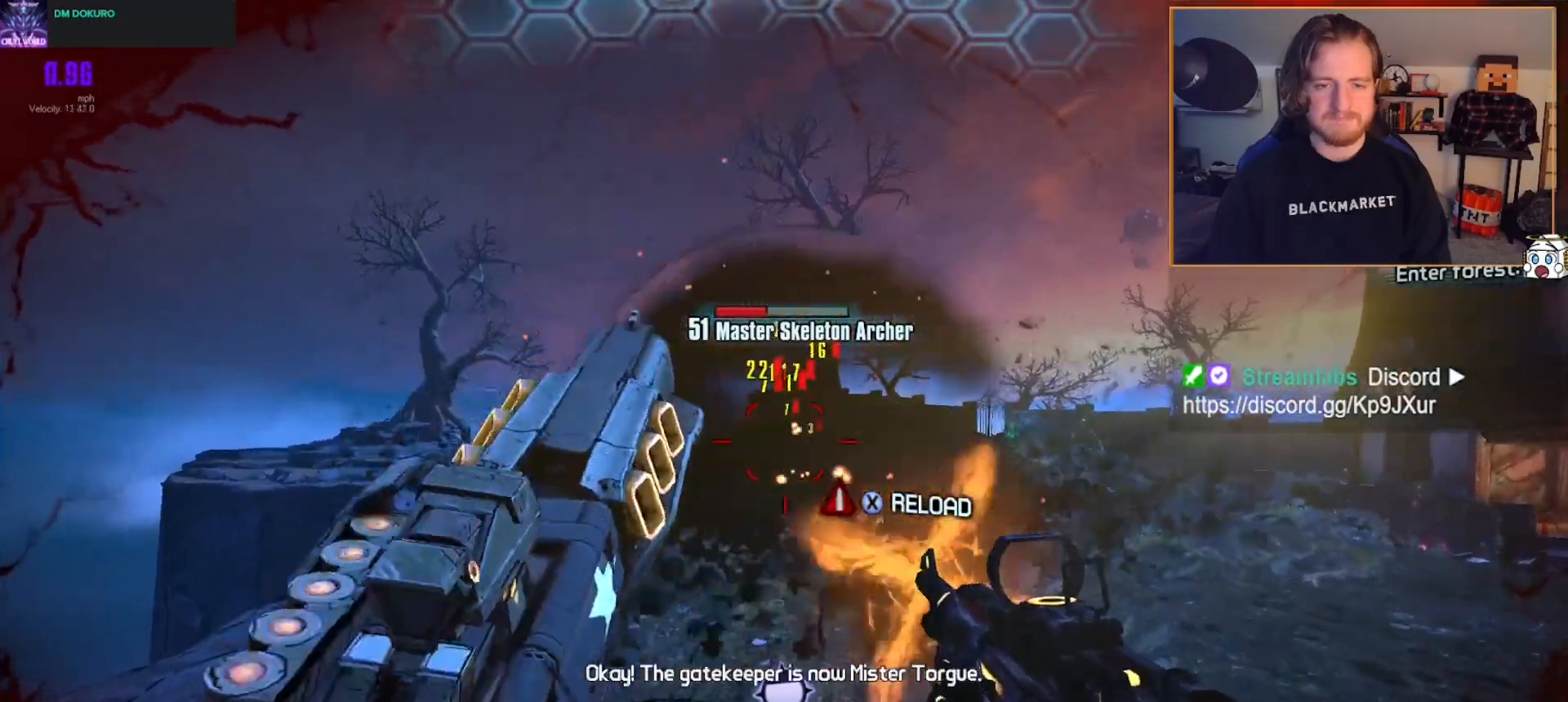
{"buttons": ["L2", "R2"], "left_stick": "up", "right_stick": "down-right", "events": [[433, "right_stick", "down-right"]]}
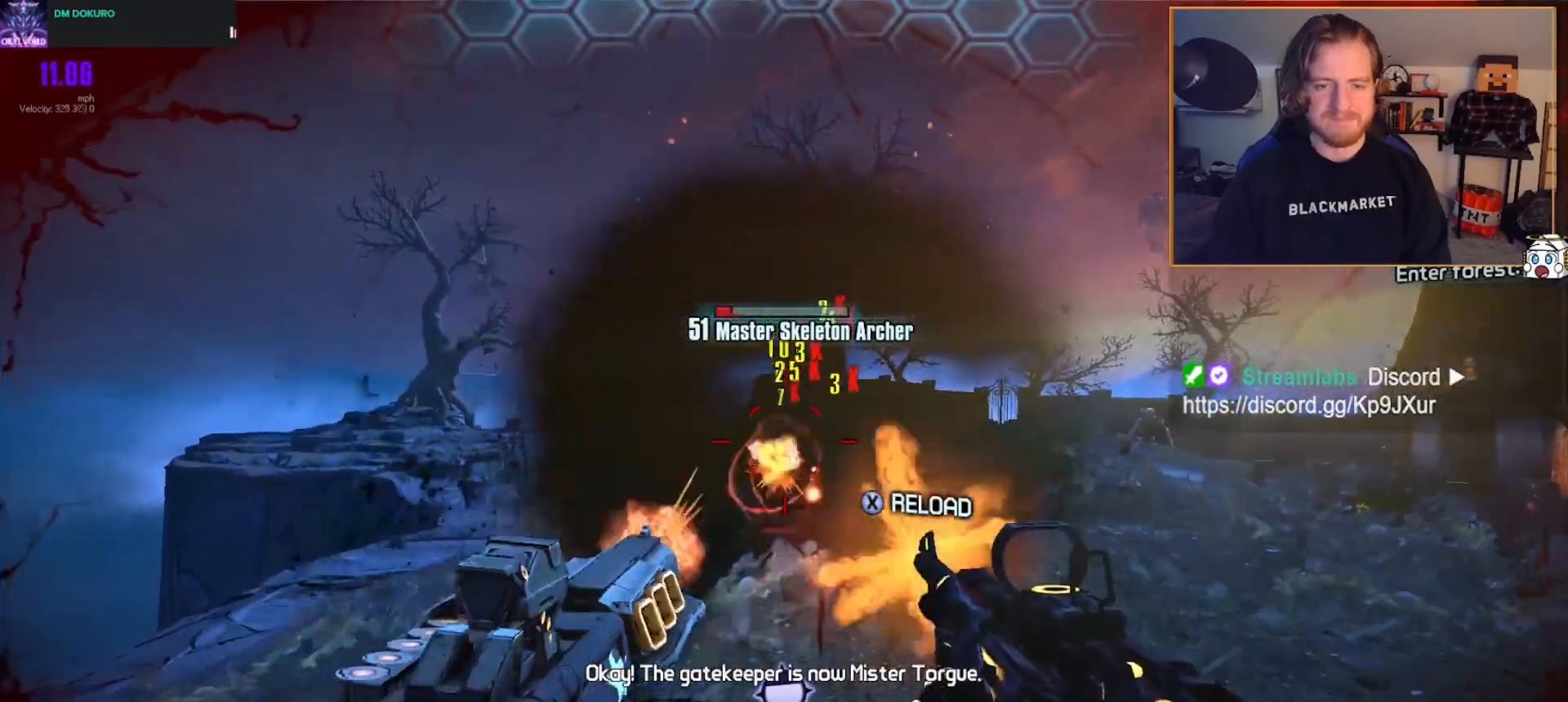
{"buttons": ["L2", "R2"], "left_stick": "right", "right_stick": "center", "events": [[50, "right_stick", "center"], [183, "left_stick", "right"], [233, "right_stick", "right"], [483, "right_stick", "center"]]}
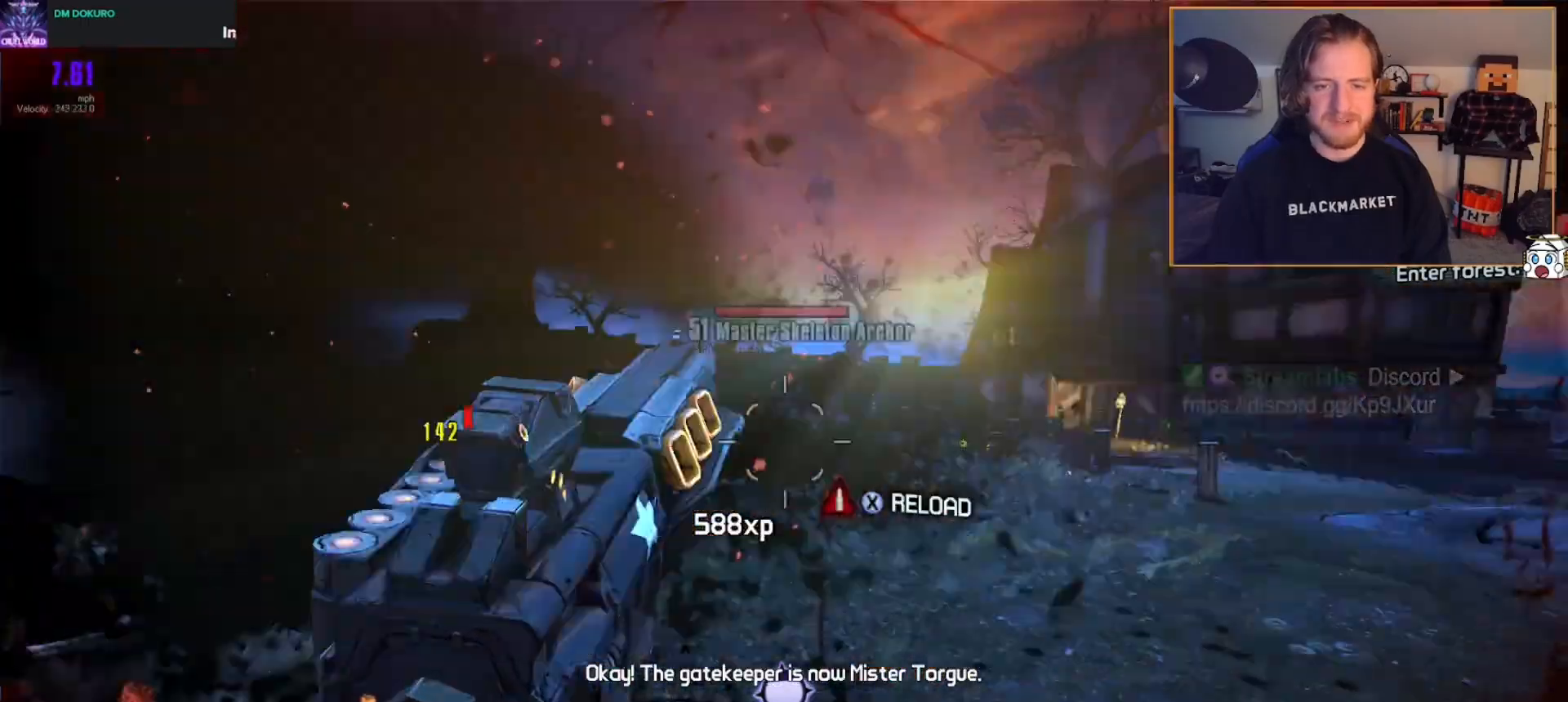
{"buttons": ["L2", "R2"], "left_stick": "up-right", "right_stick": "center", "events": [[200, "left_stick", "up-right"], [300, "right_stick", "left"], [500, "right_stick", "center"]]}
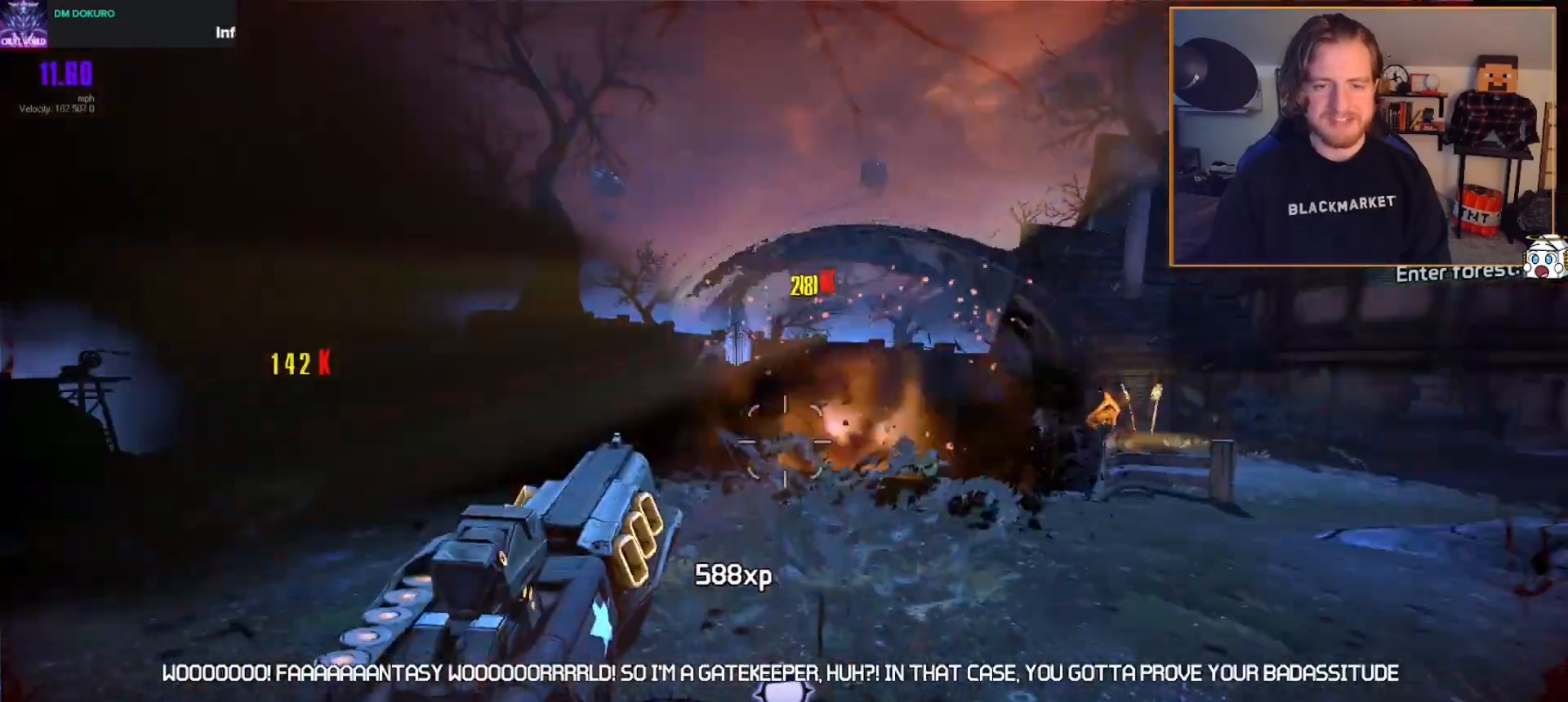
{"buttons": ["L2", "R2"], "left_stick": "up-right", "right_stick": "left", "events": [[167, "right_stick", "up-left"], [417, "right_stick", "left"]]}
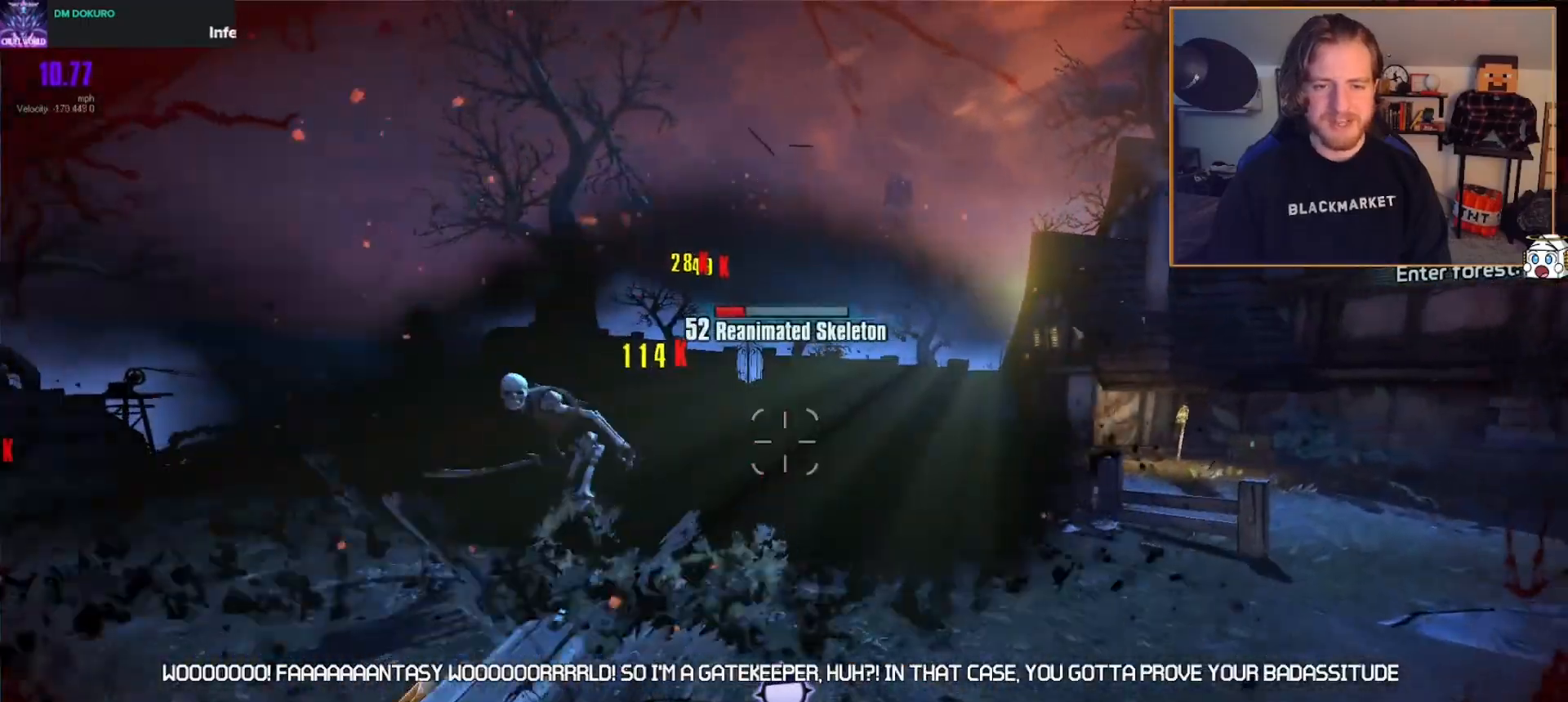
{"buttons": ["L2", "R2"], "left_stick": "down", "right_stick": "up-left", "events": [[133, "left_stick", "right"], [233, "left_stick", "down-right"], [433, "right_stick", "up-left"], [500, "left_stick", "down"]]}
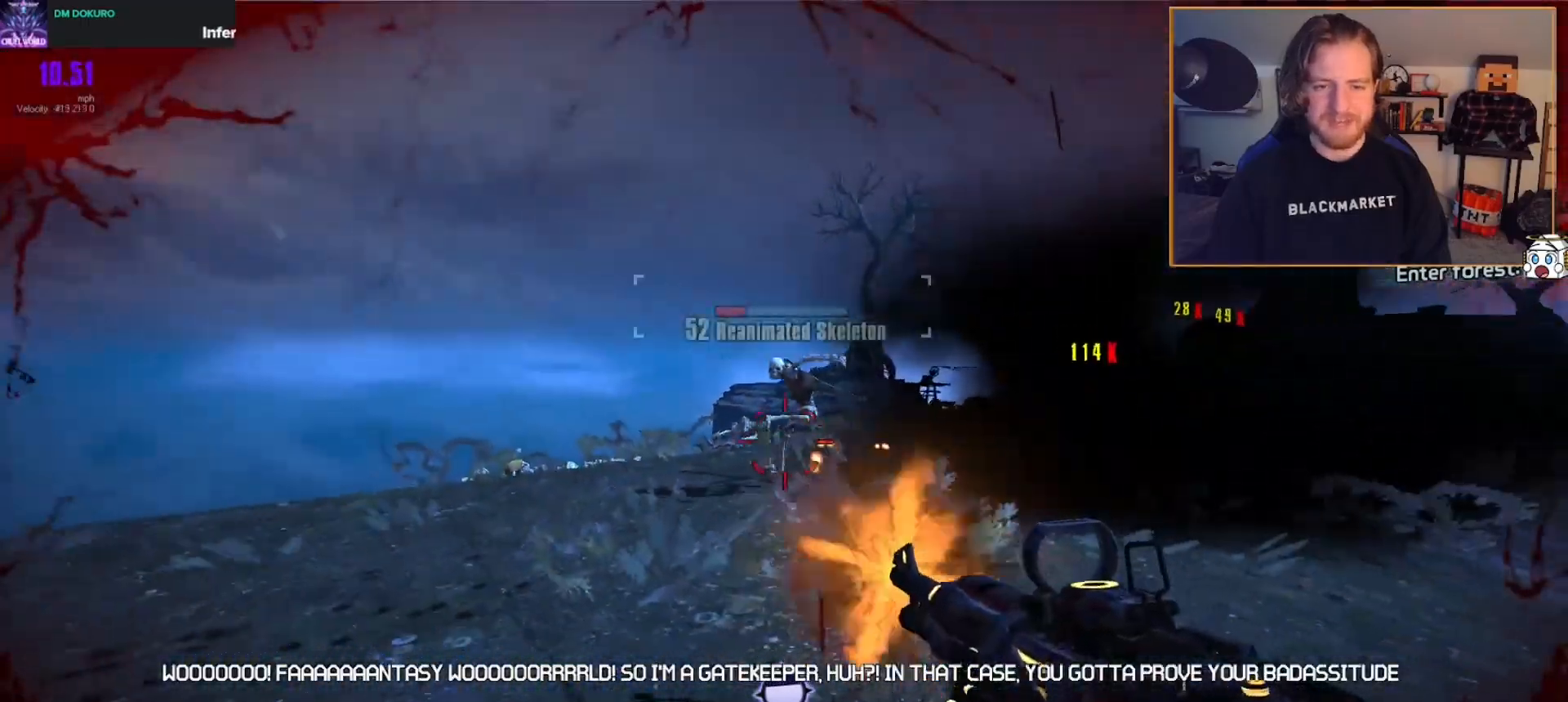
{"buttons": ["L2", "R2"], "left_stick": "up", "right_stick": "center", "events": [[100, "left_stick", "down-left"], [150, "right_stick", "center"], [250, "left_stick", "down"], [400, "left_stick", "right"], [450, "left_stick", "up"]]}
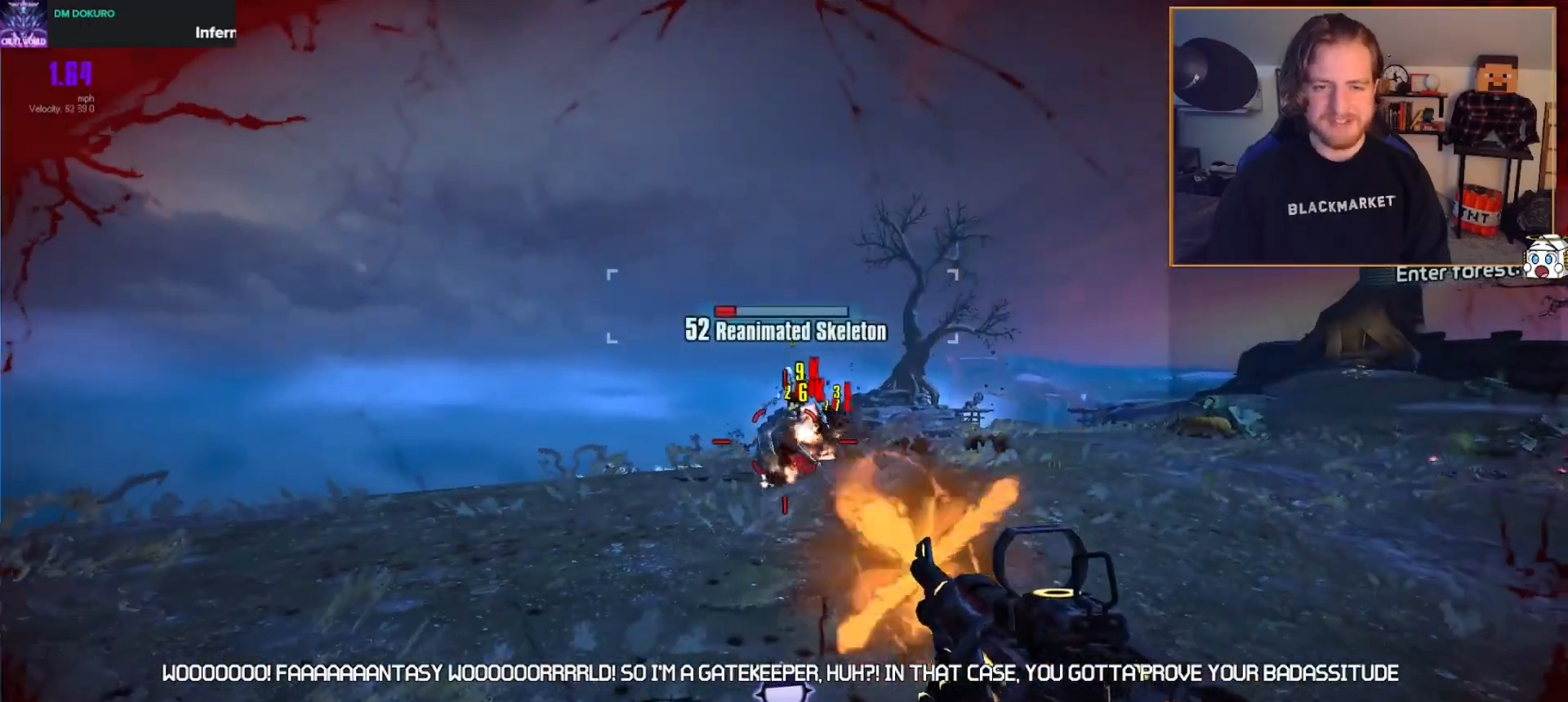
{"buttons": ["L2", "R2"], "left_stick": "up-left", "right_stick": "center", "events": [[383, "left_stick", "up-left"]]}
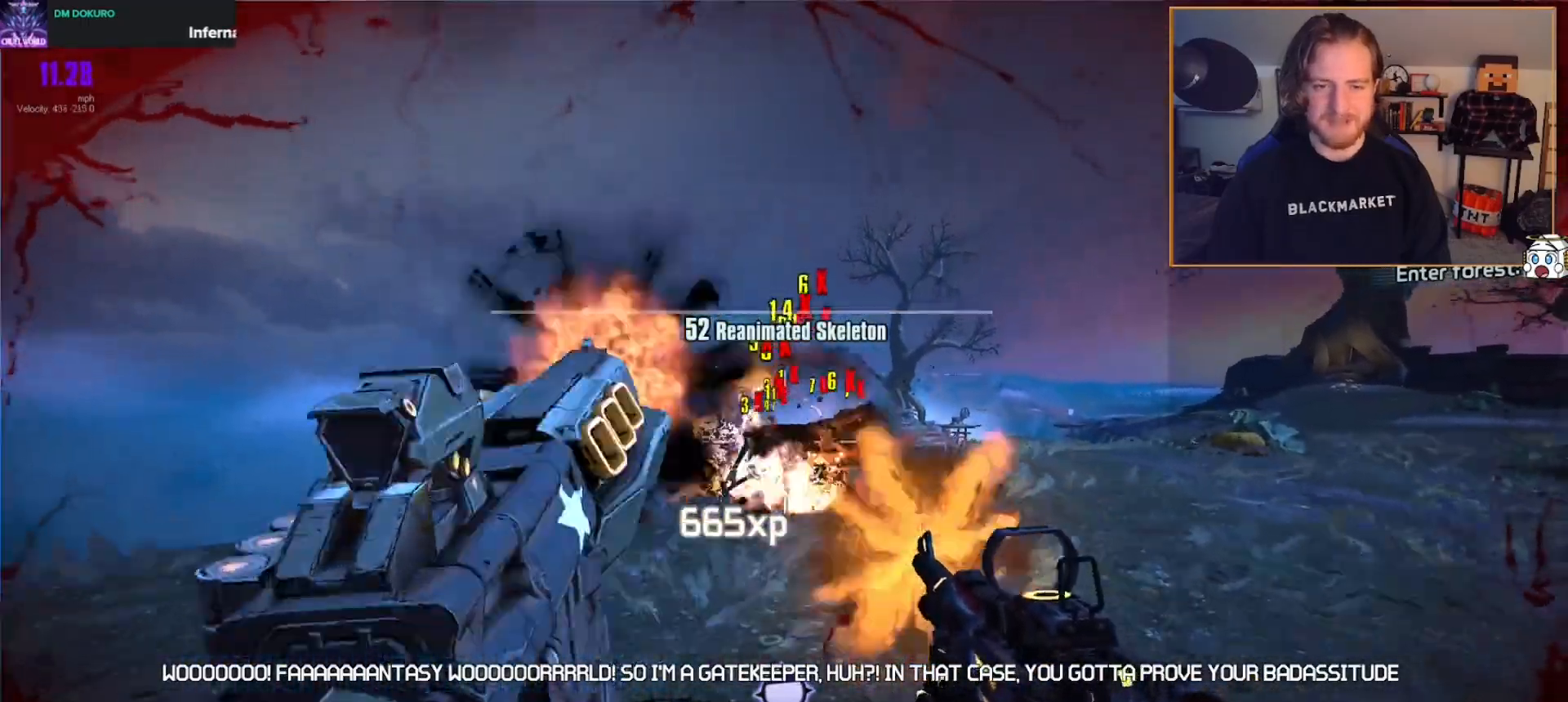
{"buttons": ["R2"], "left_stick": "up-left", "right_stick": "left", "events": [[67, "right_stick", "right"], [150, "L2", "up"], [400, "right_stick", "center"], [467, "right_stick", "left"]]}
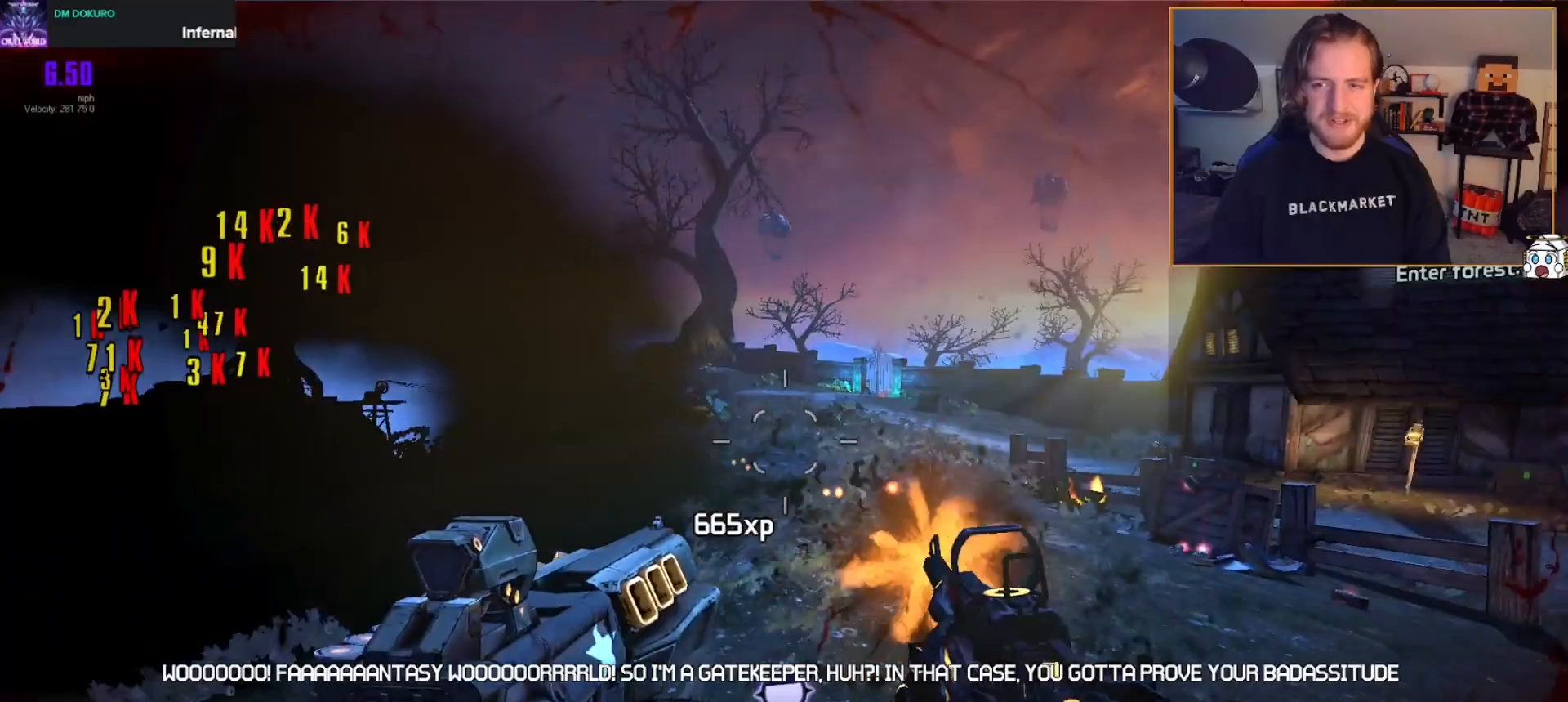
{"buttons": ["R2"], "left_stick": "up-left", "right_stick": "center", "events": [[33, "left_stick", "left"], [183, "left_stick", "down-left"], [367, "right_stick", "center"], [417, "left_stick", "up-left"]]}
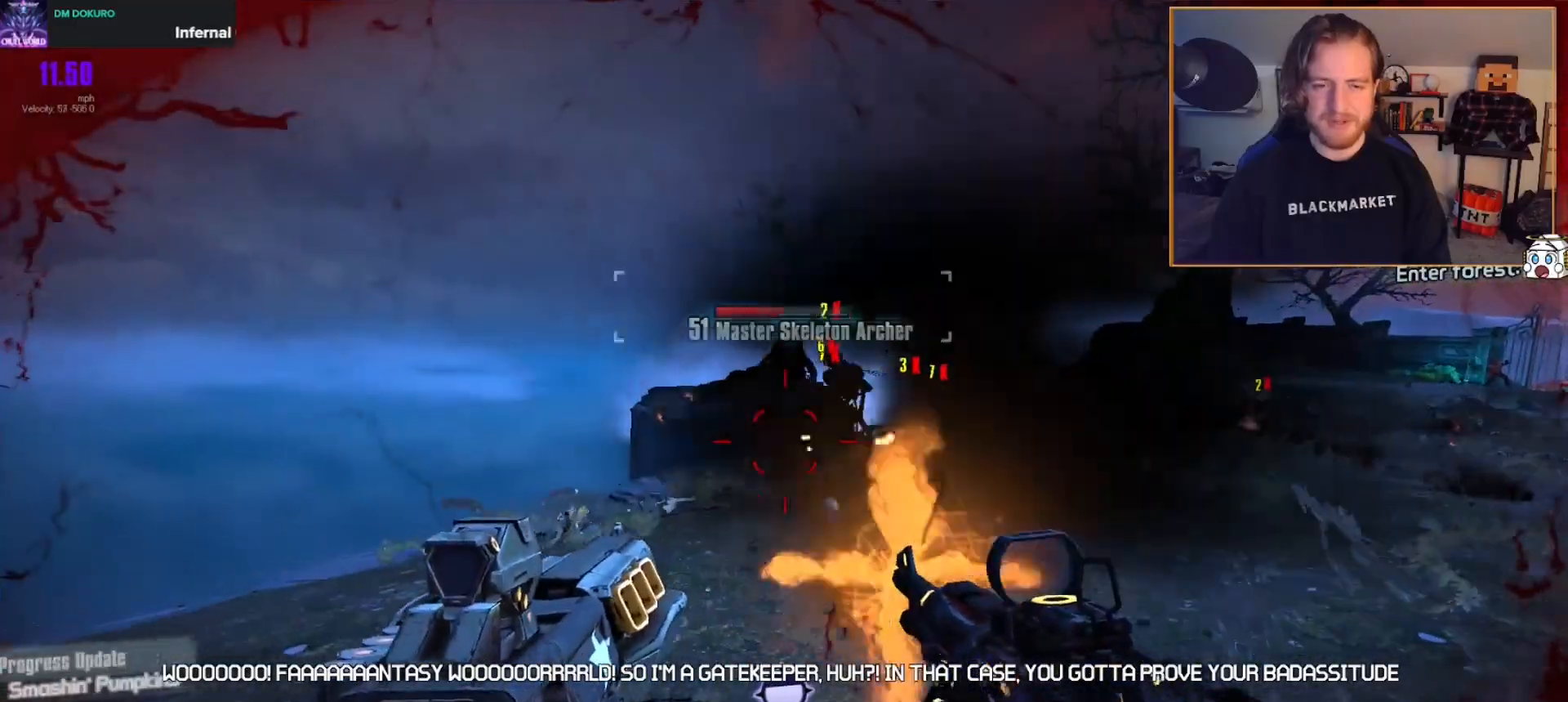
{"buttons": ["R2"], "left_stick": "up", "right_stick": "up-right", "events": [[83, "left_stick", "left"], [83, "right_stick", "down-right"], [233, "left_stick", "down-left"], [233, "right_stick", "up-right"], [317, "right_stick", "down"], [417, "left_stick", "center"], [417, "right_stick", "up-right"], [467, "left_stick", "up"]]}
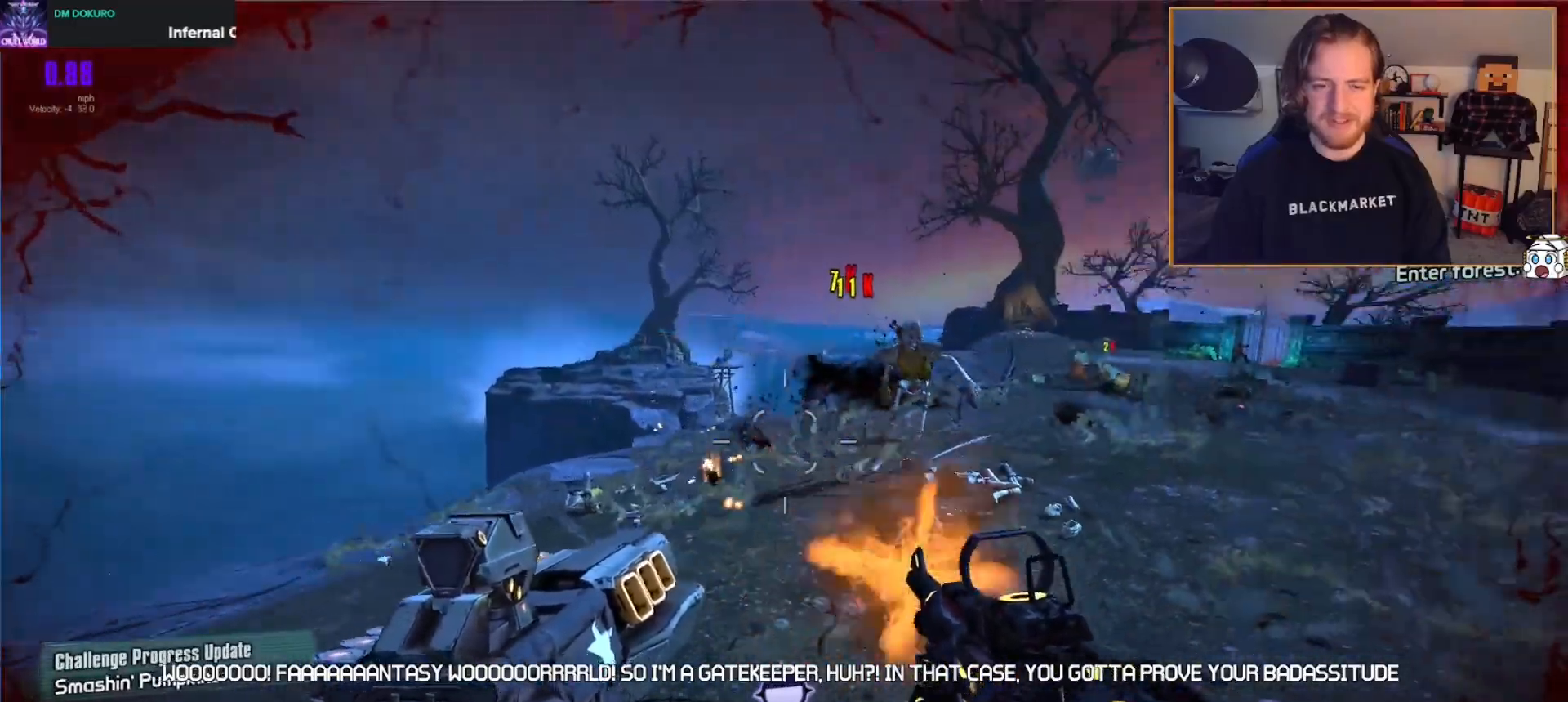
{"buttons": ["R2"], "left_stick": "down", "right_stick": "center", "events": [[83, "right_stick", "center"], [233, "left_stick", "center"], [350, "left_stick", "down"], [350, "right_stick", "right"], [433, "right_stick", "center"]]}
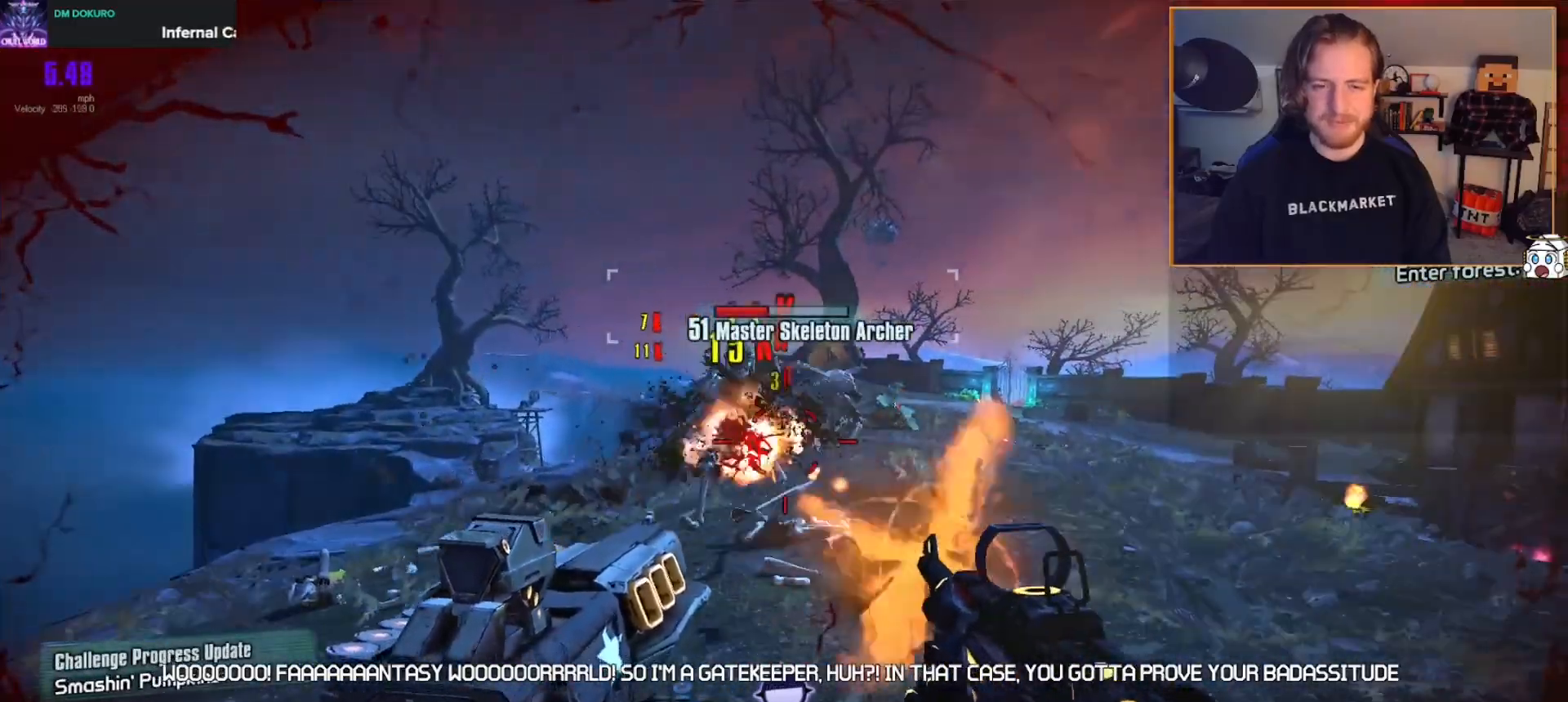
{"buttons": ["R2"], "left_stick": "down", "right_stick": "center", "events": [[50, "right_stick", "left"], [150, "right_stick", "center"]]}
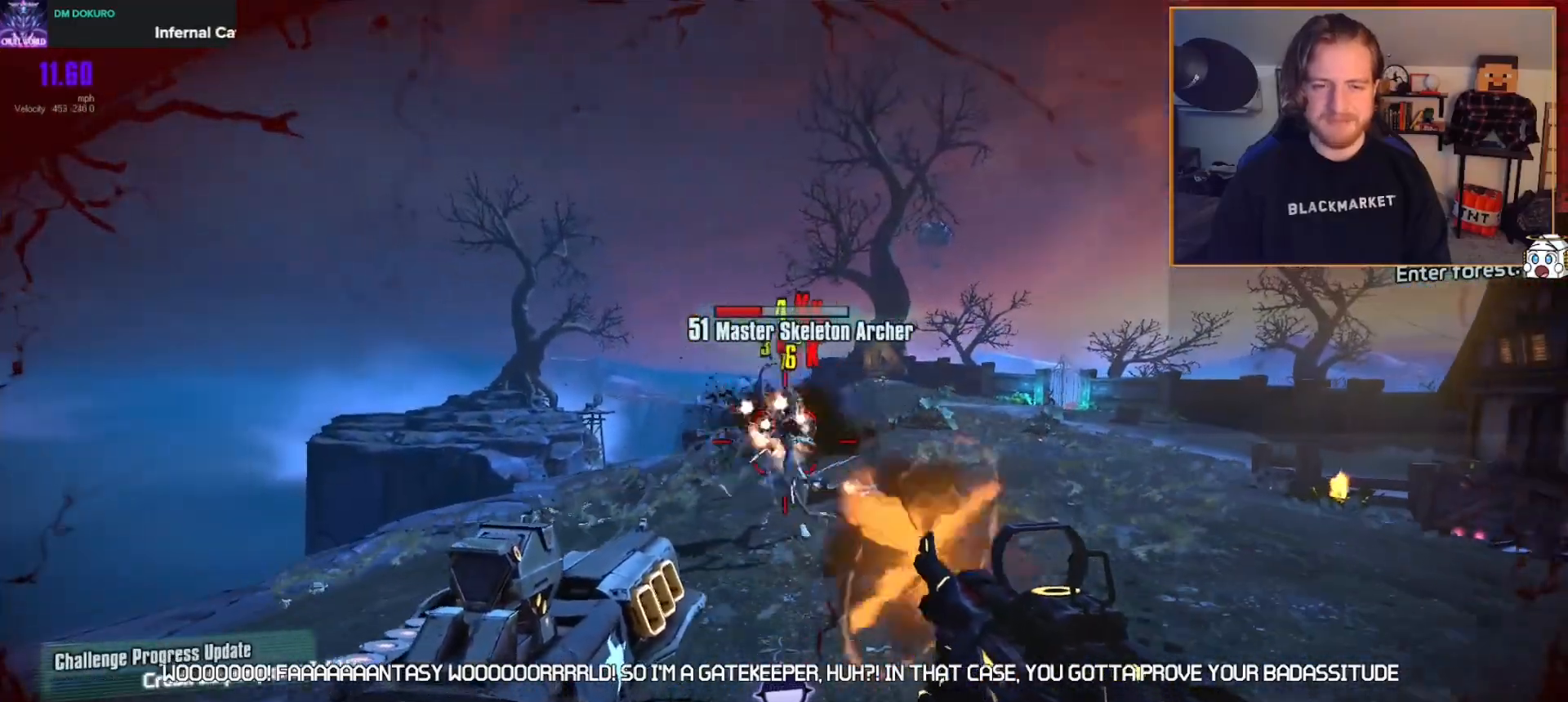
{"buttons": ["R2"], "left_stick": "up-left", "right_stick": "center", "events": [[317, "left_stick", "up"], [483, "left_stick", "up-left"]]}
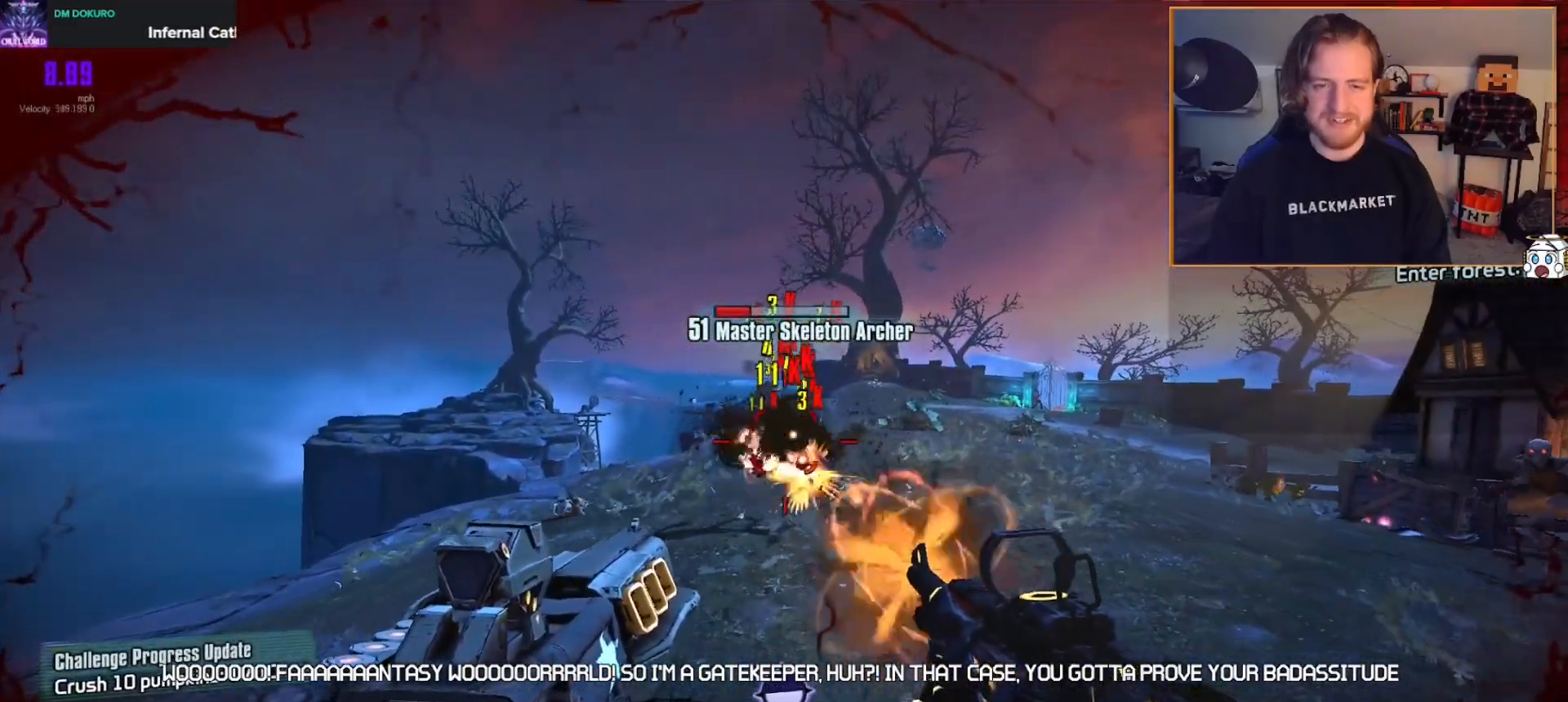
{"buttons": ["L2", "R2"], "left_stick": "down", "right_stick": "center", "events": [[133, "left_stick", "up"], [400, "left_stick", "center"], [433, "L2", "down"], [450, "left_stick", "down"]]}
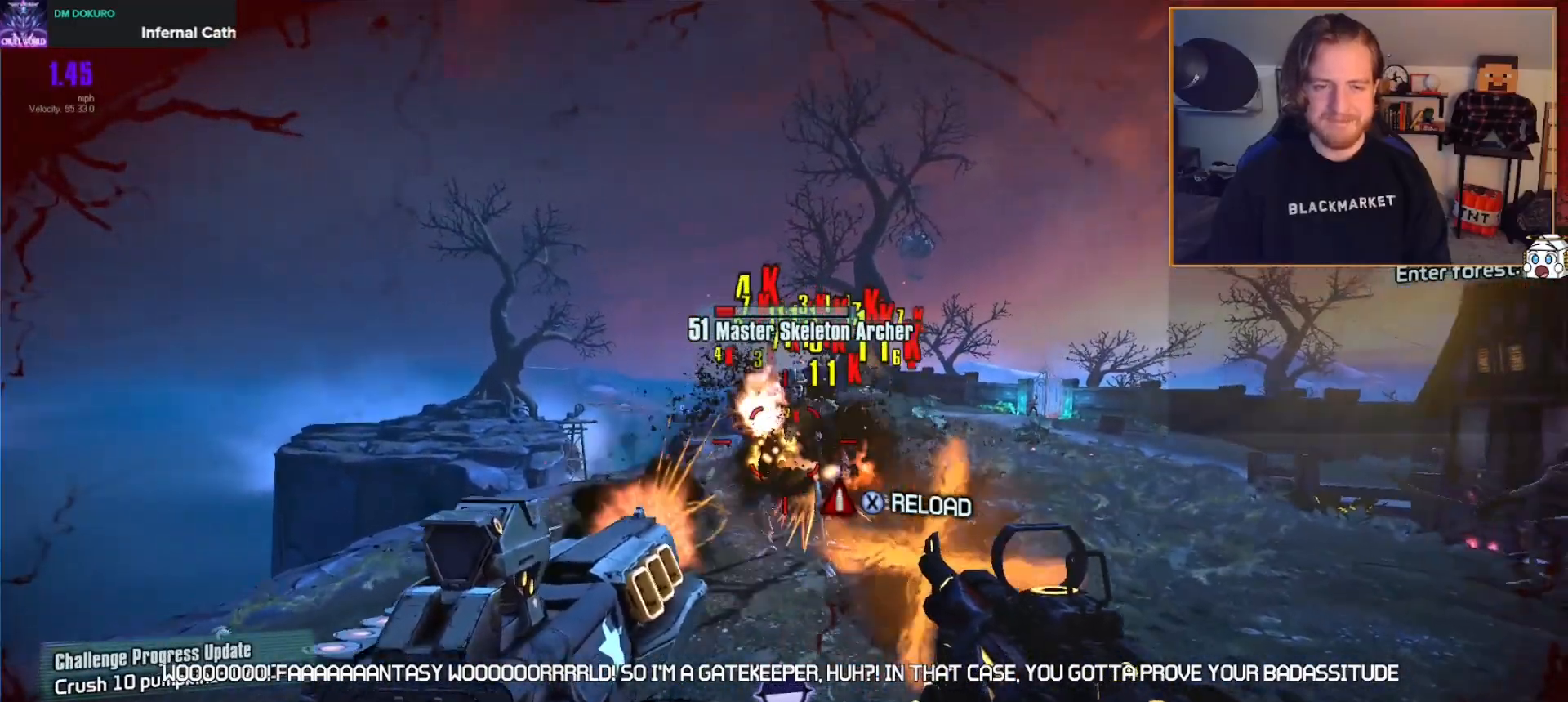
{"buttons": ["R2"], "left_stick": "down-right", "right_stick": "right", "events": [[317, "right_stick", "right"], [433, "right_stick", "center"], [467, "L2", "up"], [483, "right_stick", "right"], [500, "left_stick", "down-right"]]}
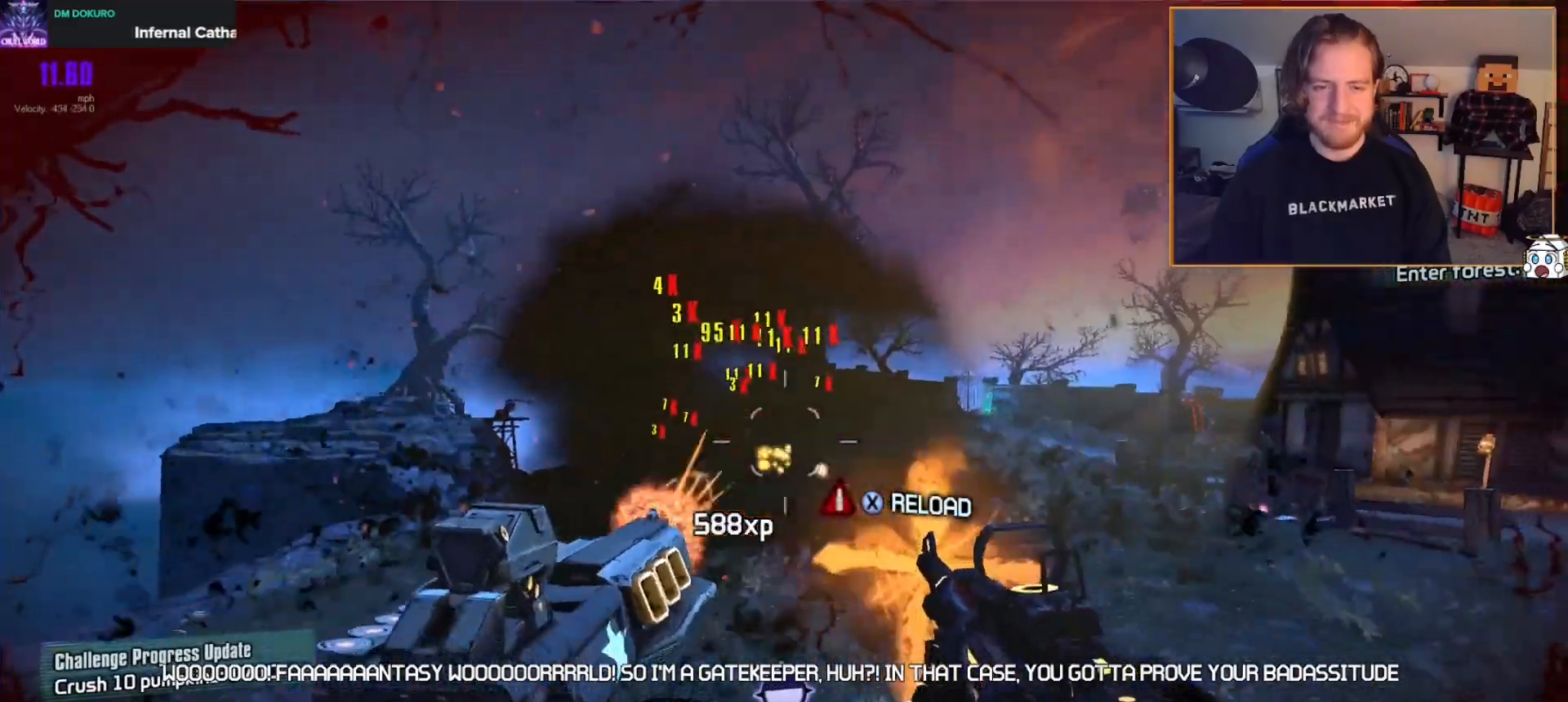
{"buttons": ["R2"], "left_stick": "up-left", "right_stick": "center", "events": [[183, "left_stick", "up-right"], [183, "right_stick", "center"], [317, "left_stick", "up-left"]]}
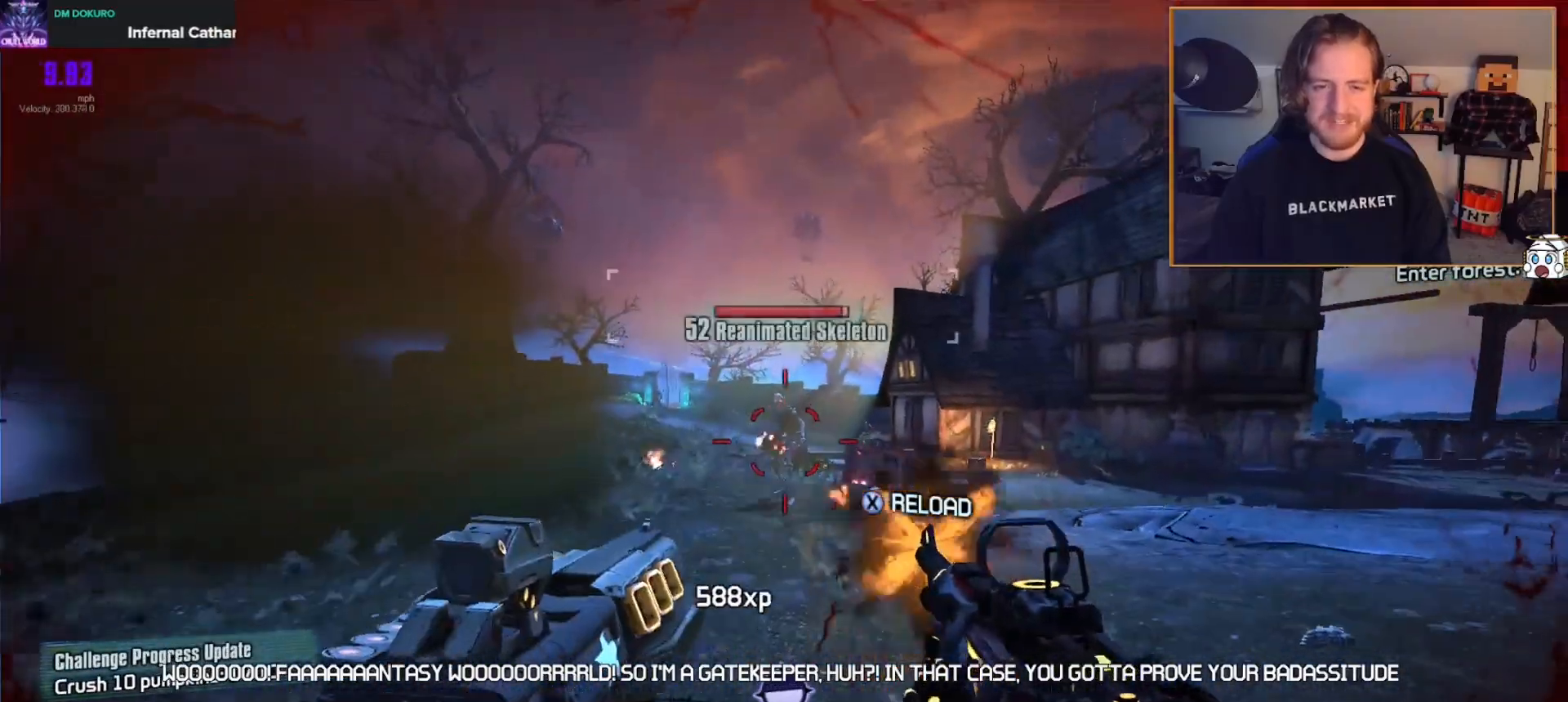
{"buttons": ["R2"], "left_stick": "up-left", "right_stick": "center", "events": [[33, "right_stick", "left"], [117, "right_stick", "center"], [233, "left_stick", "up-right"], [250, "right_stick", "right"], [400, "right_stick", "center"], [433, "left_stick", "up-left"]]}
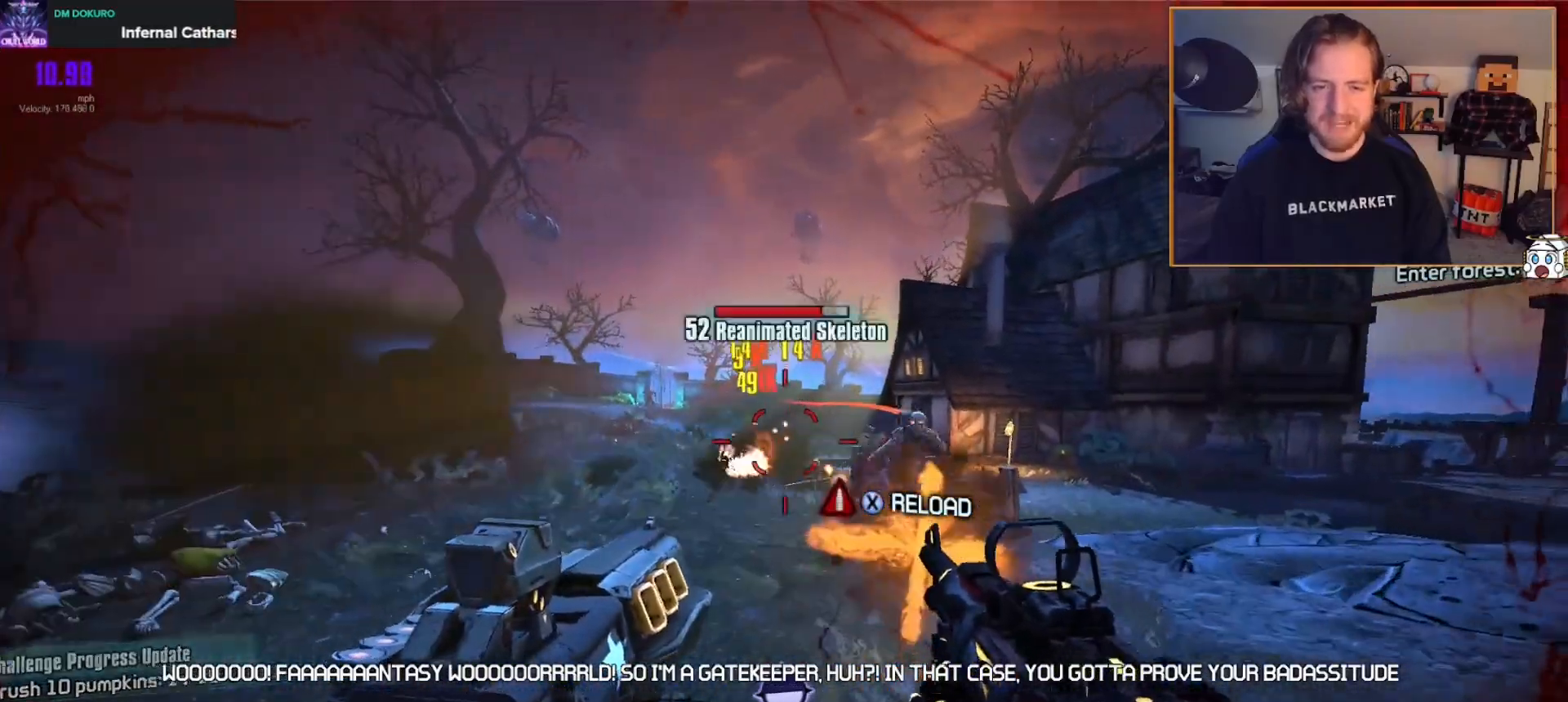
{"buttons": ["L2", "R2"], "left_stick": "down", "right_stick": "center", "events": [[50, "right_stick", "right"], [67, "left_stick", "down"], [250, "L2", "down"], [250, "right_stick", "center"]]}
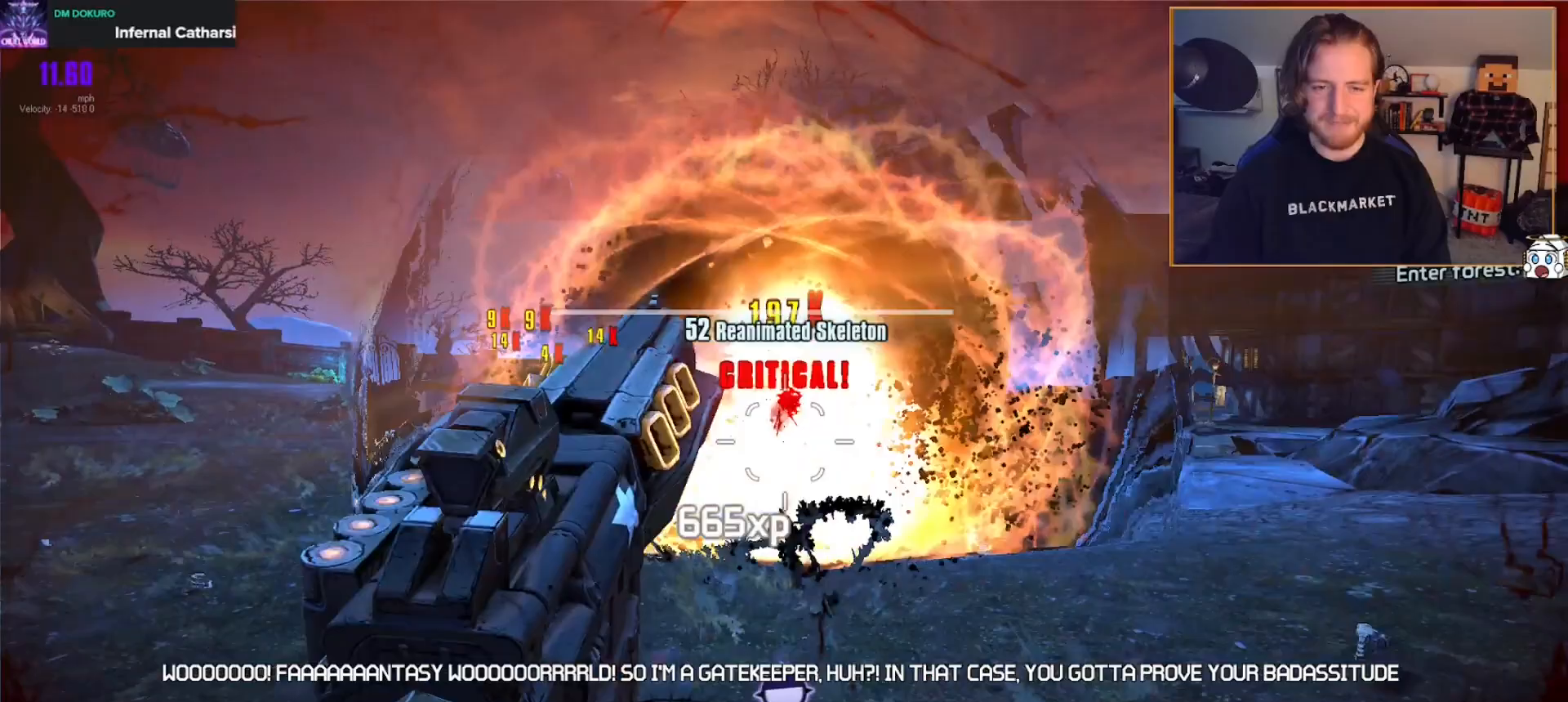
{"buttons": ["R2"], "left_stick": "up", "right_stick": "center", "events": [[233, "left_stick", "up"], [400, "L2", "up"]]}
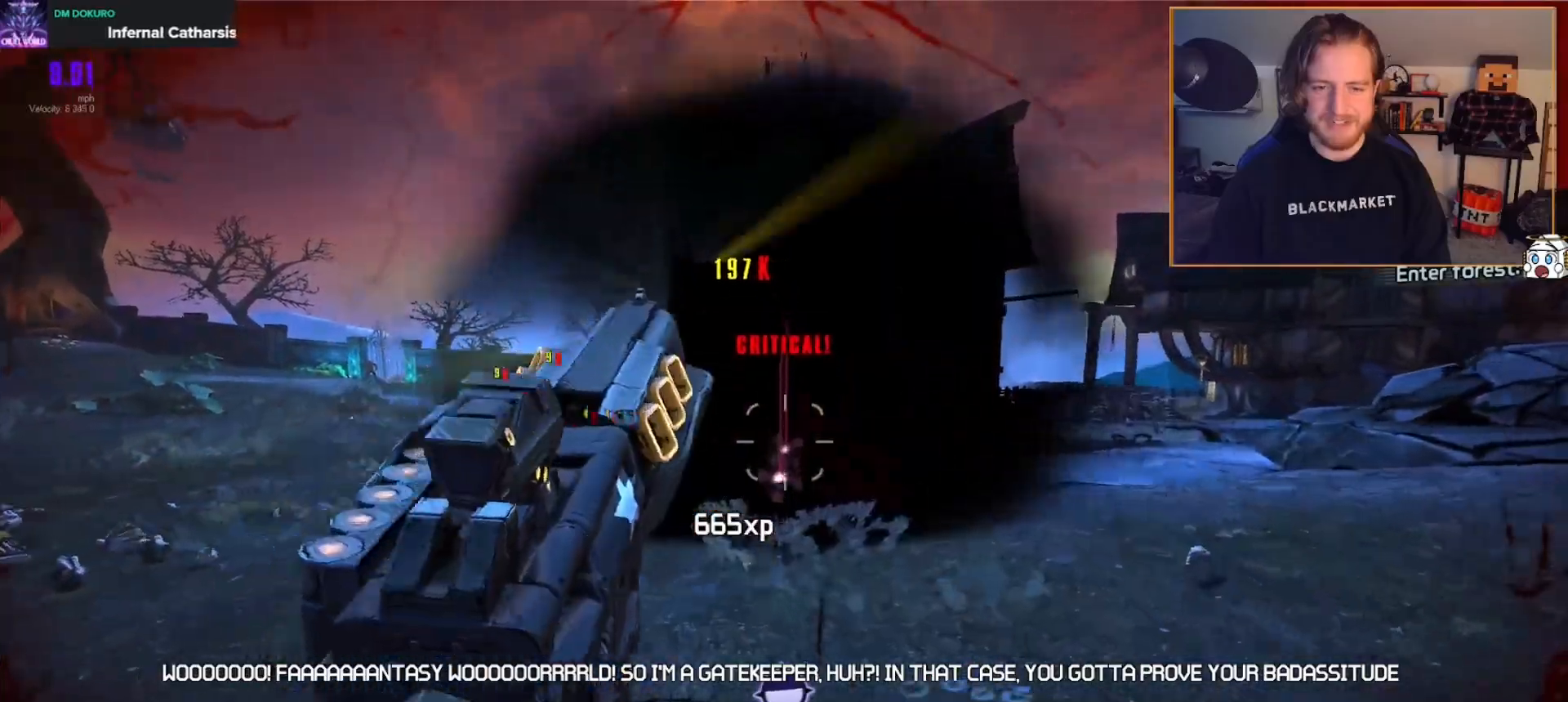
{"buttons": ["X", "R2"], "left_stick": "up", "right_stick": "center", "events": [[117, "right_stick", "left"], [267, "right_stick", "center"], [467, "X", "down"]]}
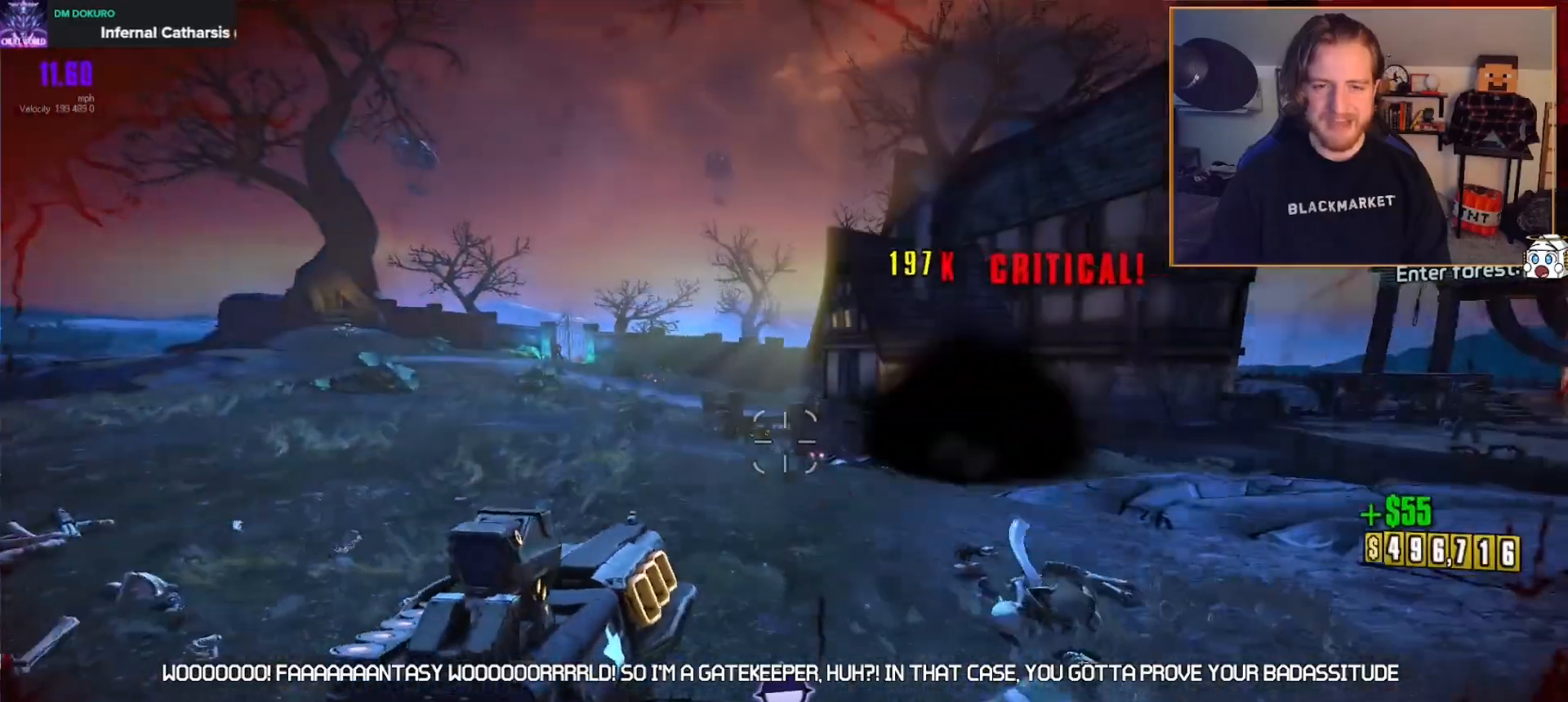
{"buttons": [], "left_stick": "up", "right_stick": "center", "events": [[83, "L3", "down"], [83, "X", "up"], [133, "R2", "up"], [217, "L3", "up"], [267, "L3", "down"], [383, "L3", "up"]]}